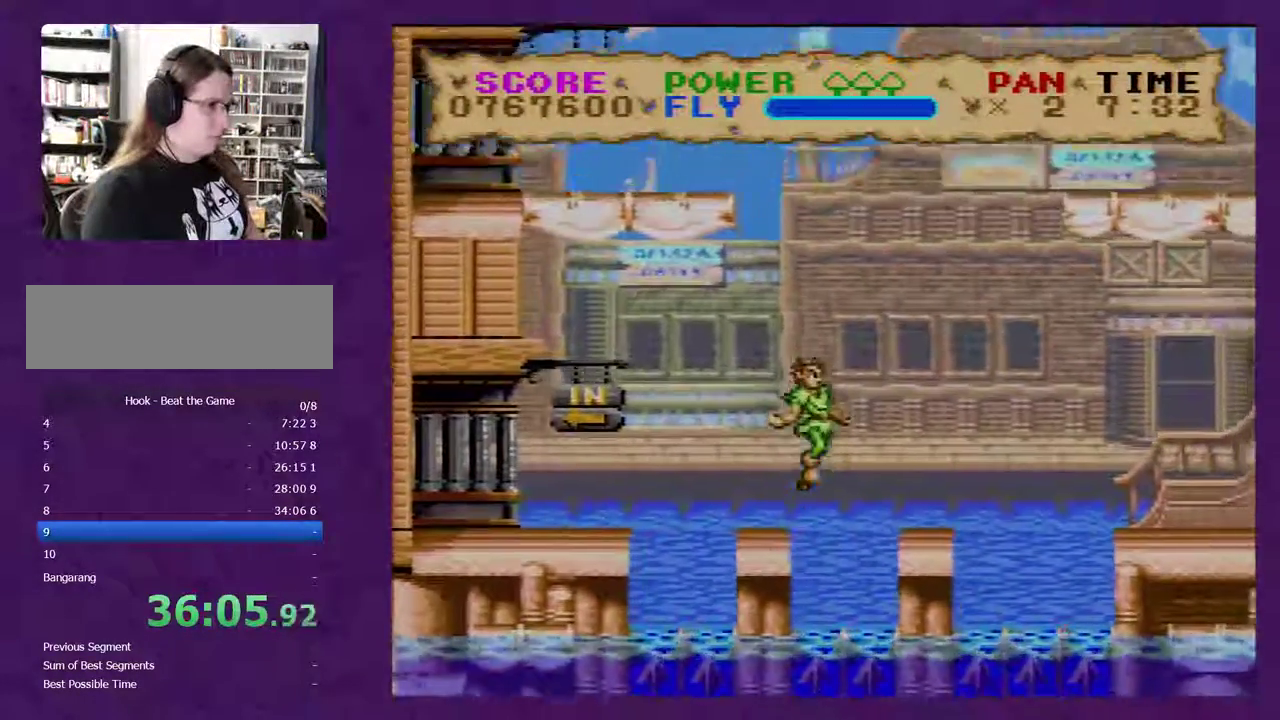
Gameplay with a controller (Nintendo layout); each line is a JSON object with the inputs held at the frame after it. "events" lists button and stick changes between this image and that frame as [ms after this image, input, new state], when the widget could be followed in between. Not read: L3 R3.
{"buttons": ["B", "Y", "DPAD_RIGHT"], "events": [[133, "DPAD_RIGHT", "down"], [450, "B", "down"]]}
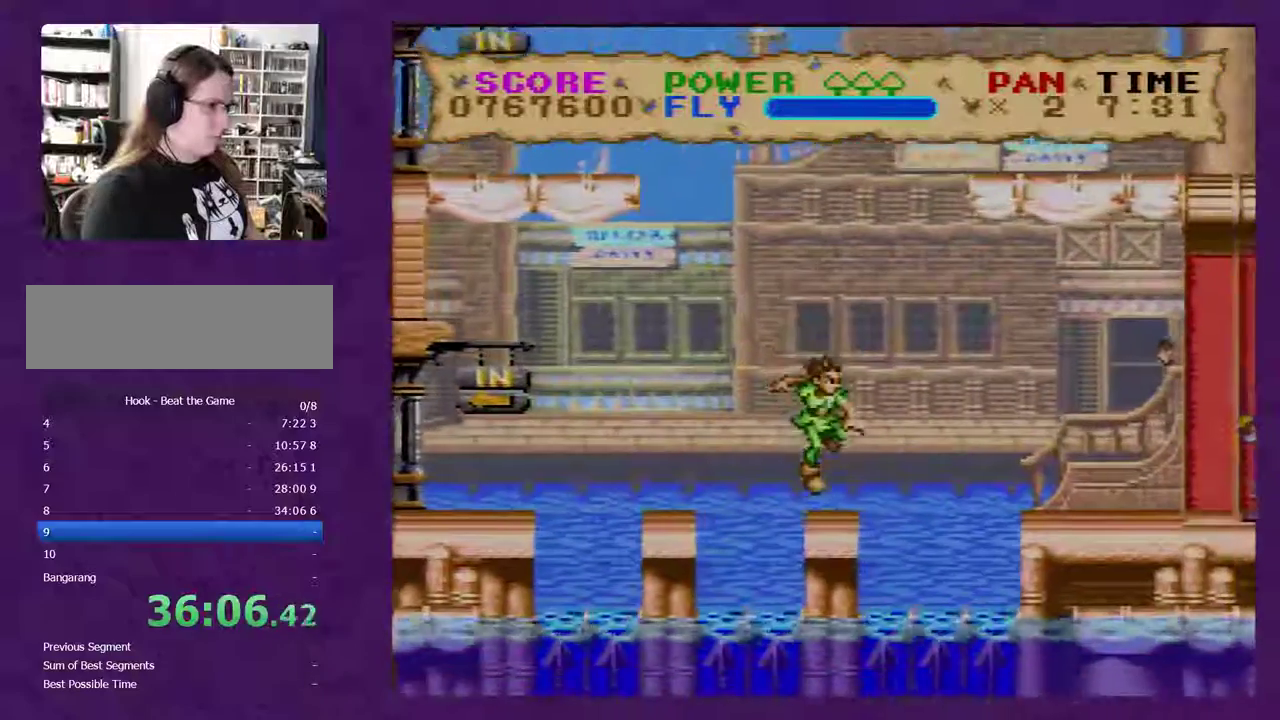
{"buttons": ["Y", "DPAD_RIGHT"], "events": [[500, "B", "up"]]}
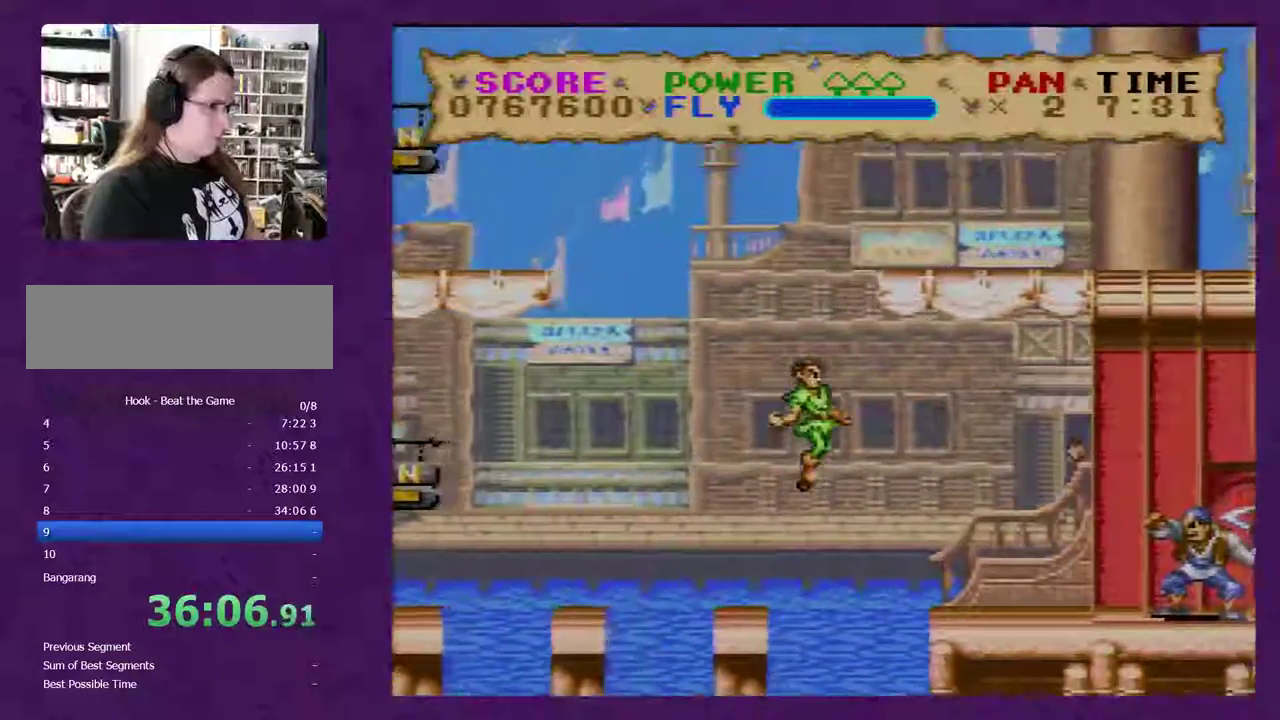
{"buttons": ["B", "Y", "DPAD_LEFT"], "events": [[317, "DPAD_RIGHT", "up"], [383, "DPAD_LEFT", "down"], [500, "B", "down"]]}
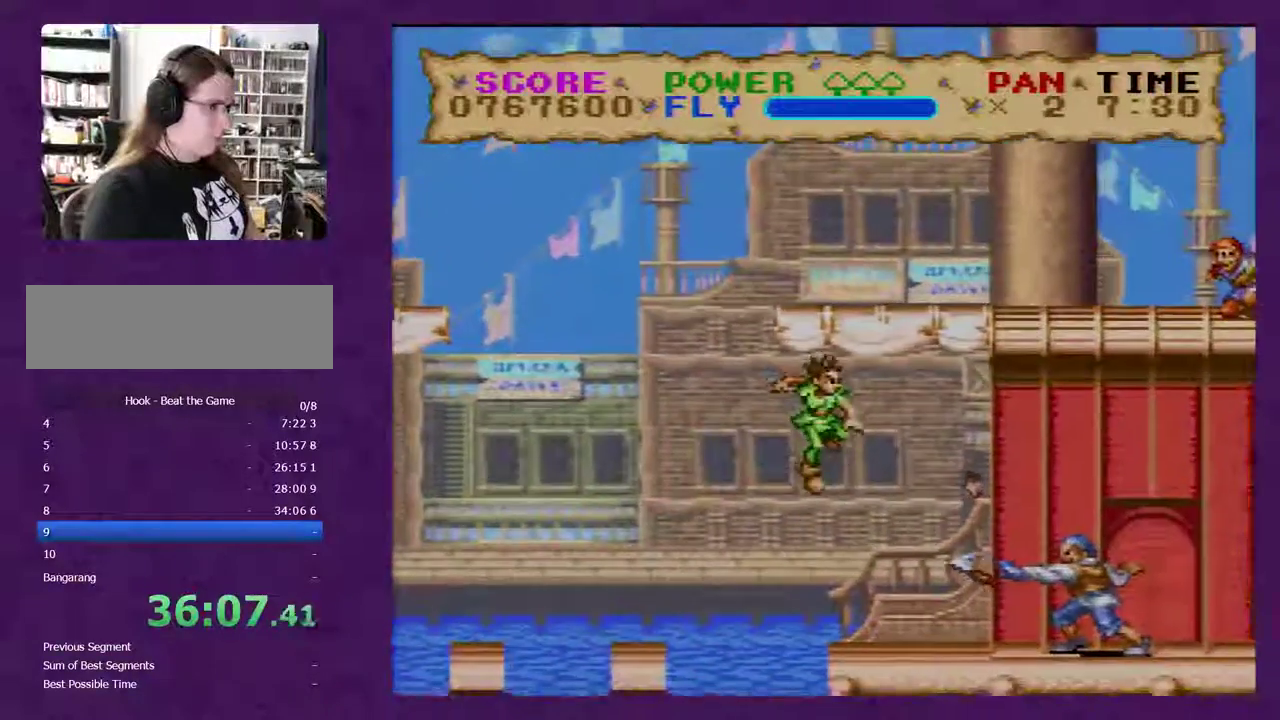
{"buttons": ["Y"], "events": [[33, "DPAD_LEFT", "up"], [167, "DPAD_RIGHT", "down"], [317, "DPAD_RIGHT", "up"], [467, "B", "up"]]}
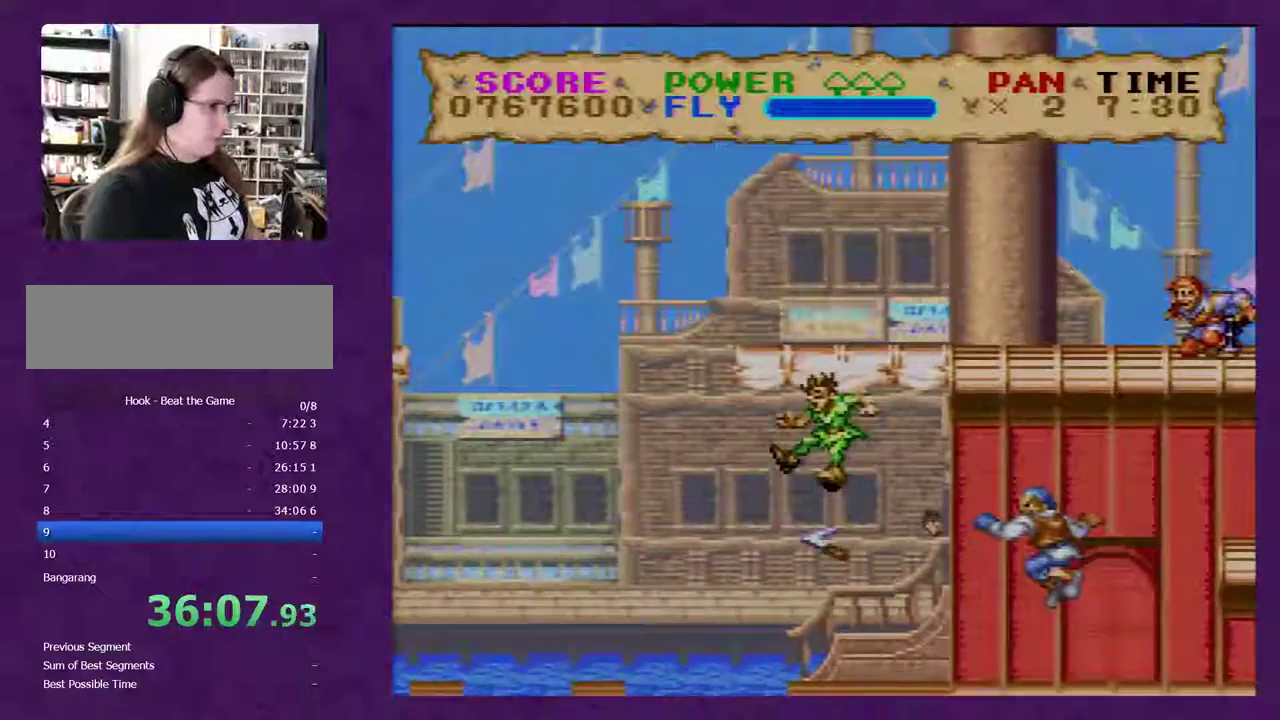
{"buttons": ["Y"], "events": []}
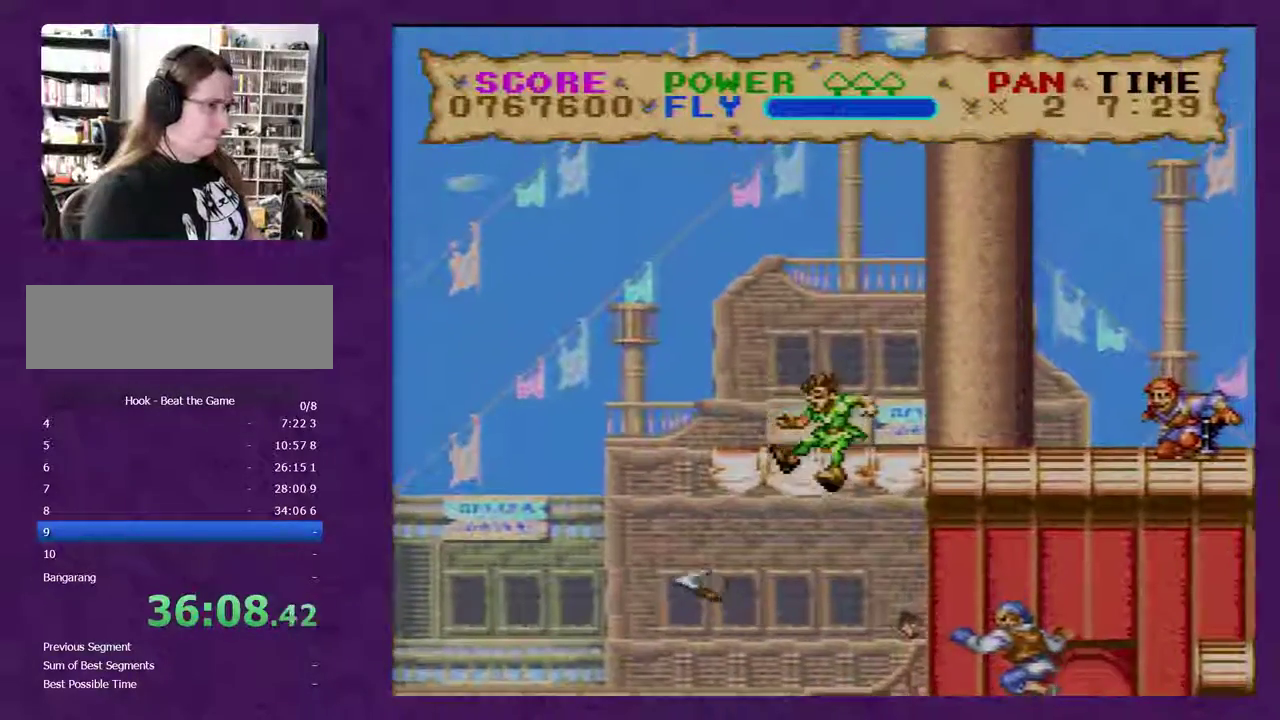
{"buttons": ["Y"], "events": []}
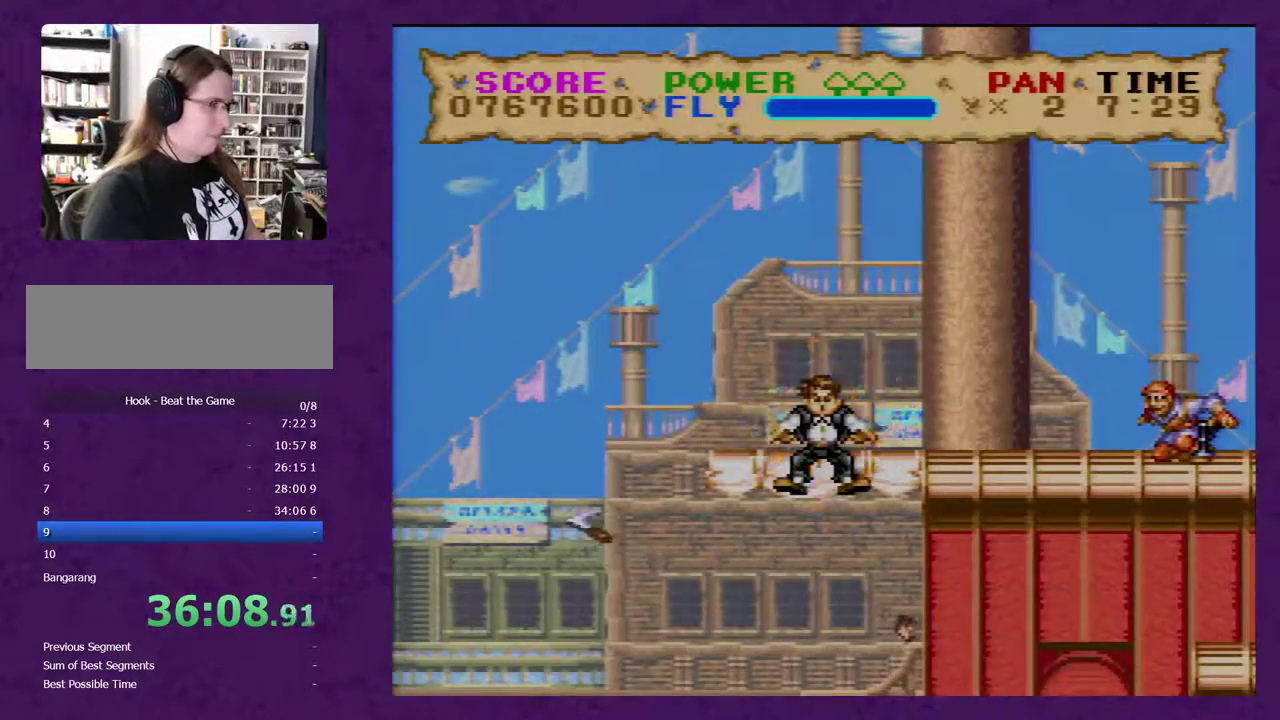
{"buttons": ["Y", "DPAD_RIGHT"], "events": [[283, "DPAD_RIGHT", "down"]]}
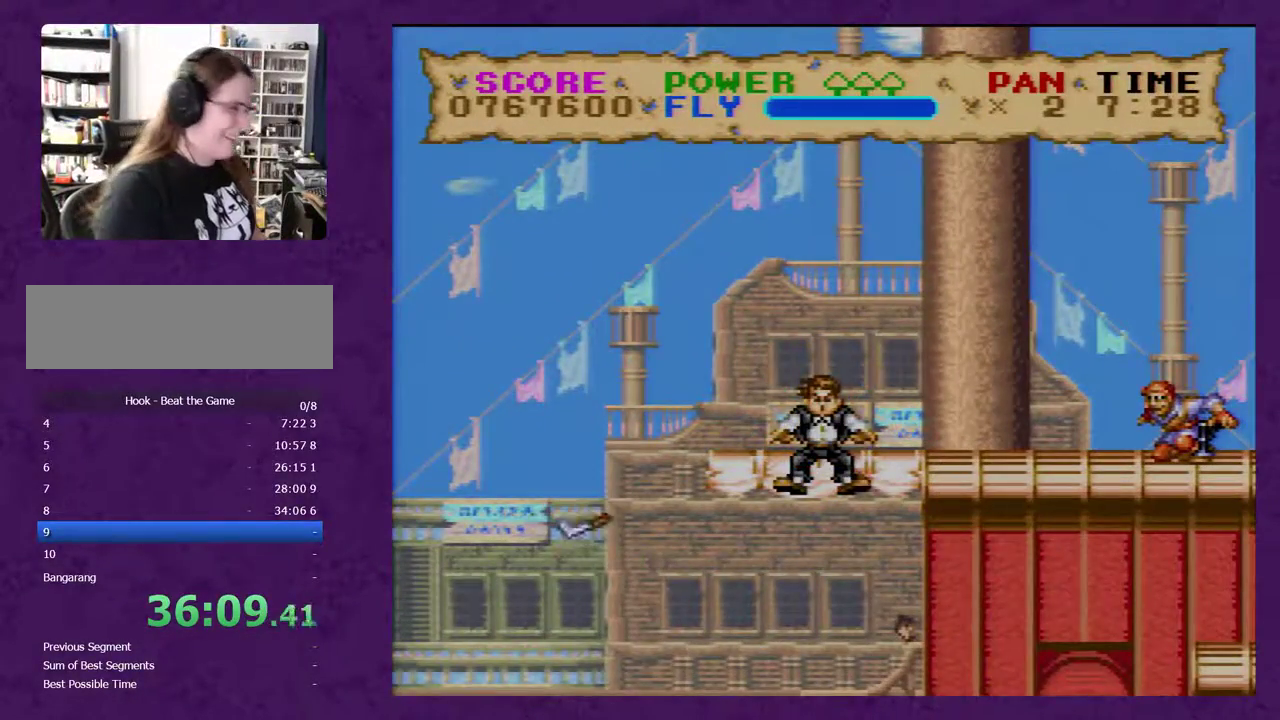
{"buttons": ["Y", "DPAD_RIGHT"], "events": []}
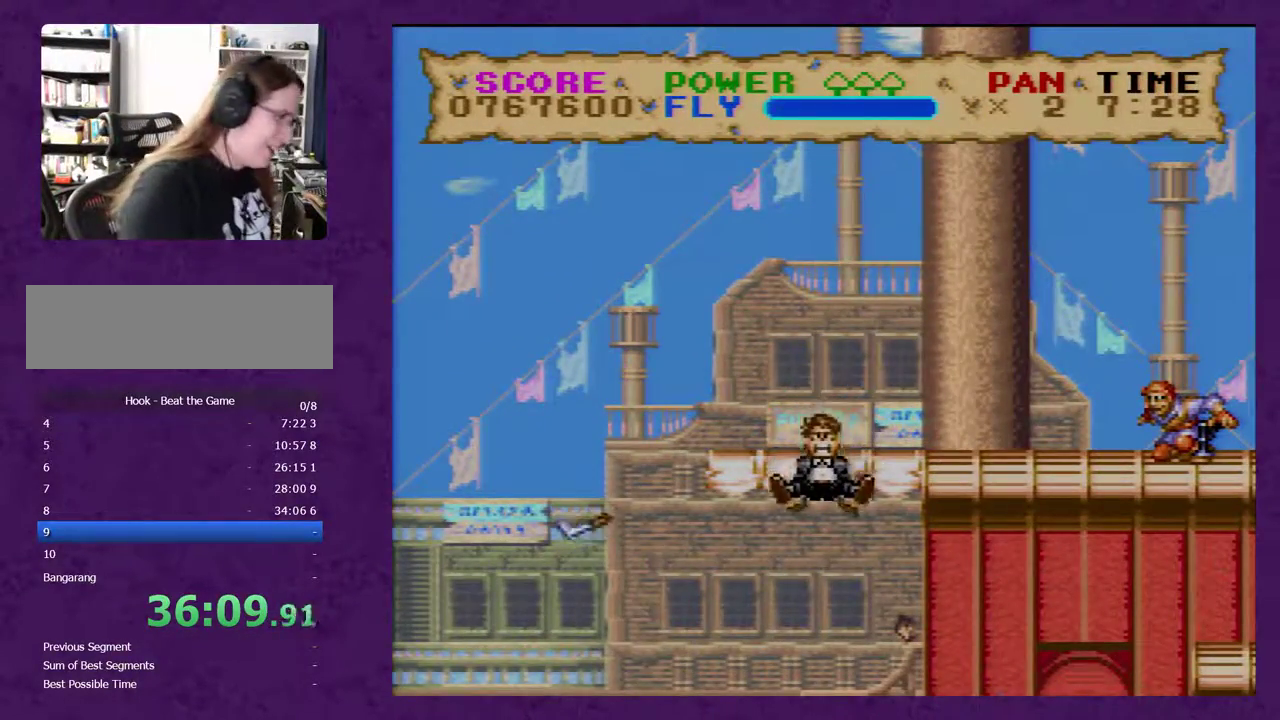
{"buttons": ["Y", "DPAD_RIGHT"], "events": []}
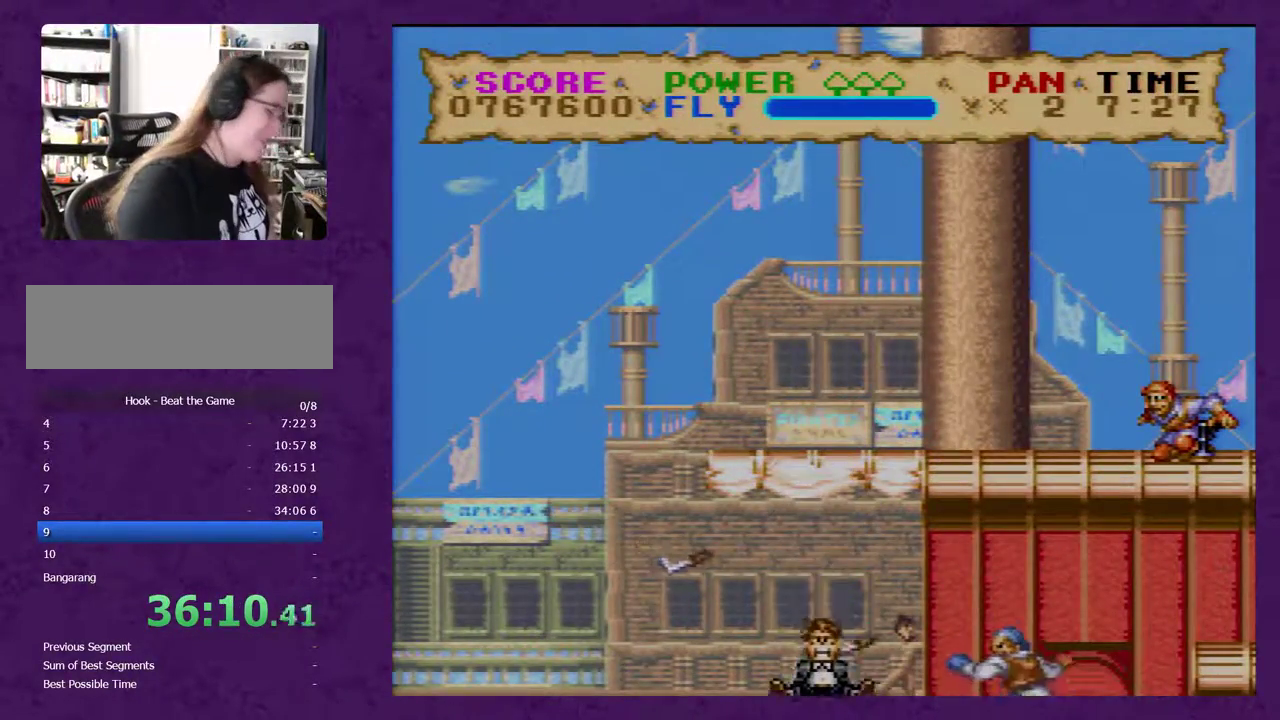
{"buttons": ["Y", "DPAD_RIGHT"], "events": []}
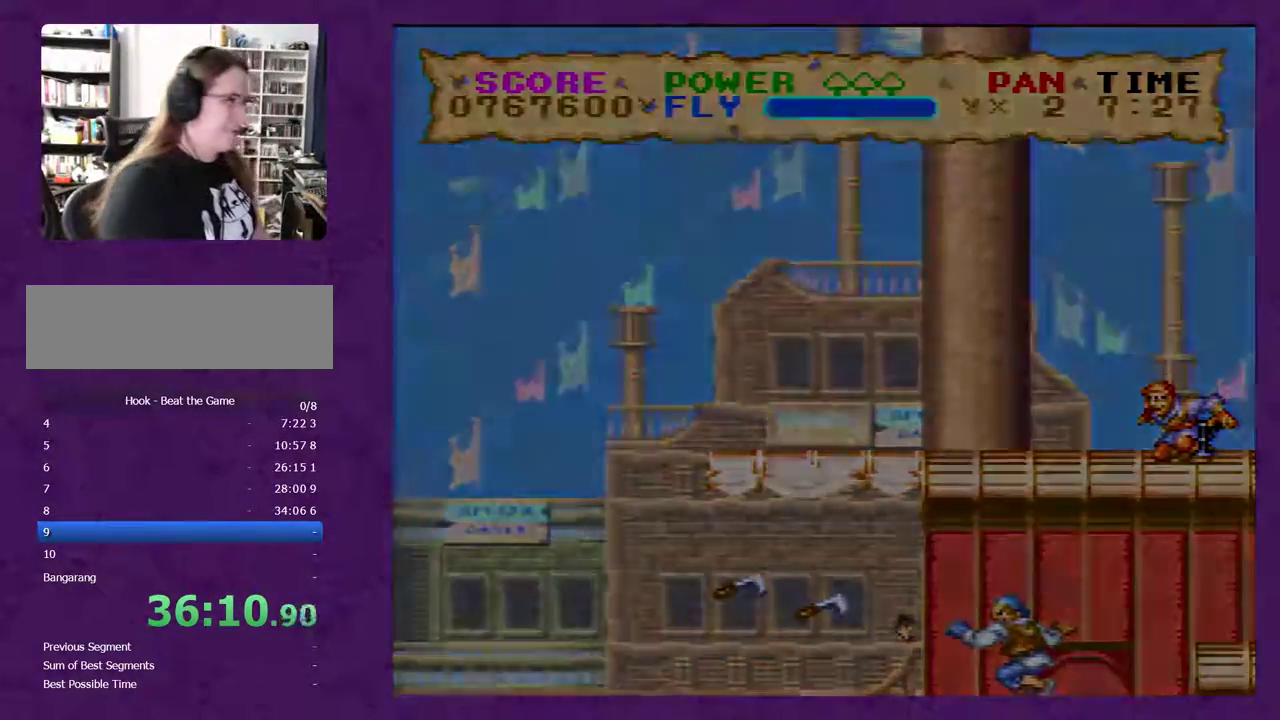
{"buttons": ["Y", "DPAD_RIGHT"], "events": []}
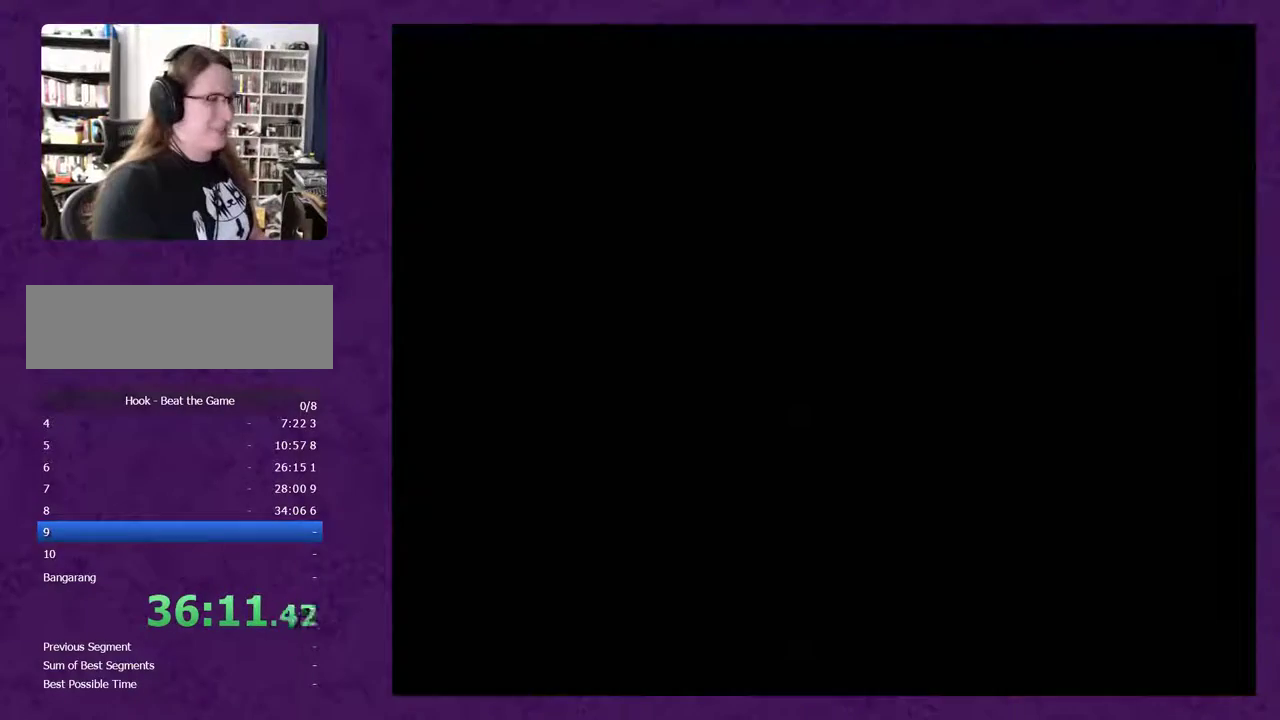
{"buttons": ["Y", "DPAD_RIGHT"], "events": []}
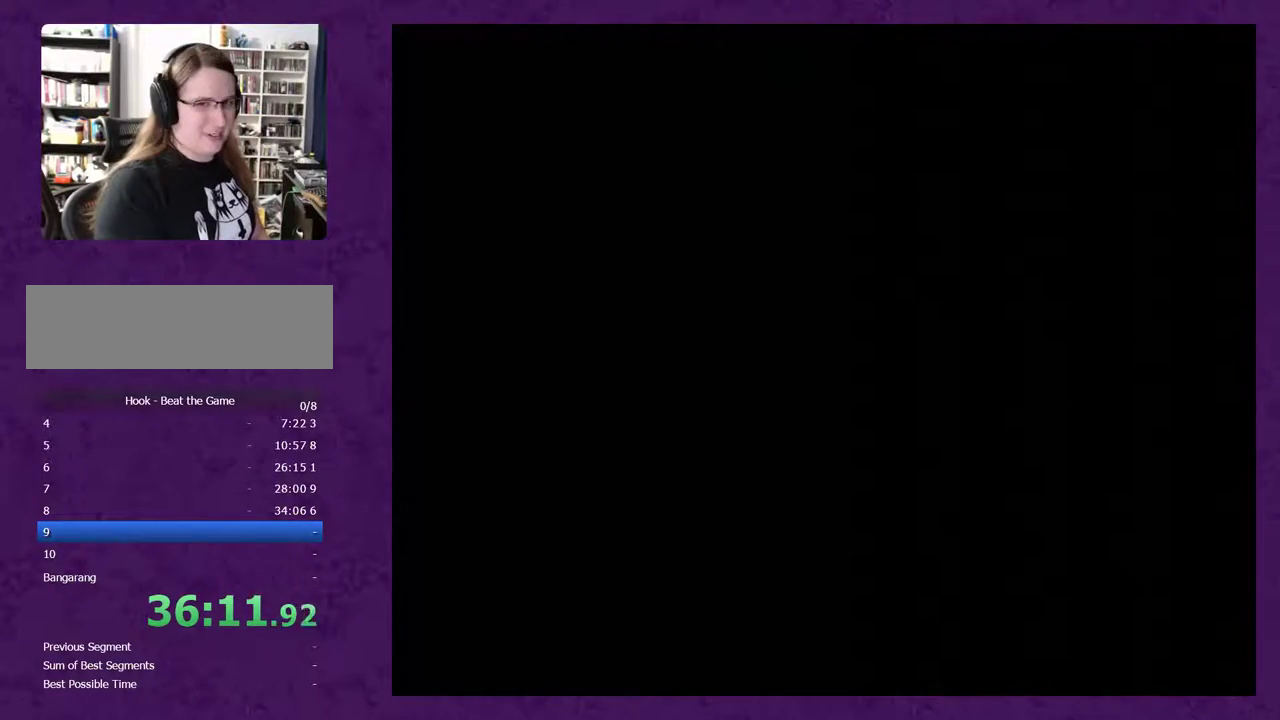
{"buttons": ["Y", "DPAD_RIGHT"], "events": []}
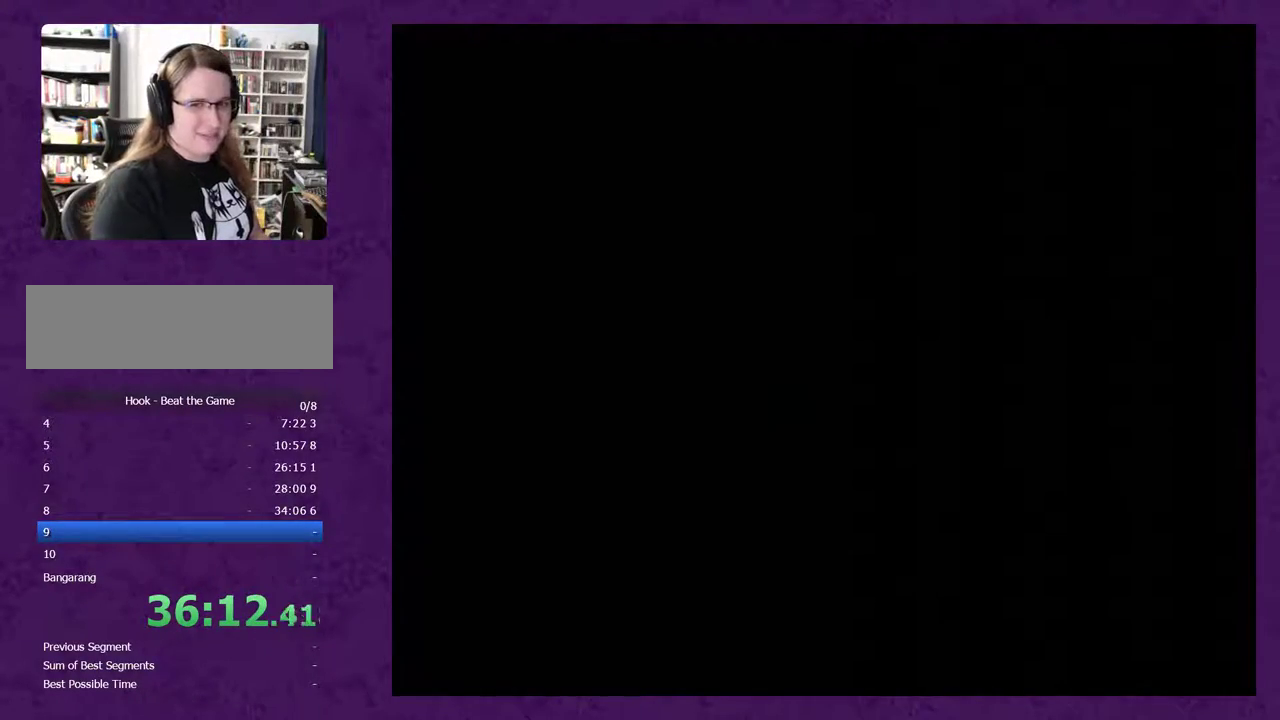
{"buttons": ["Y", "DPAD_RIGHT"], "events": []}
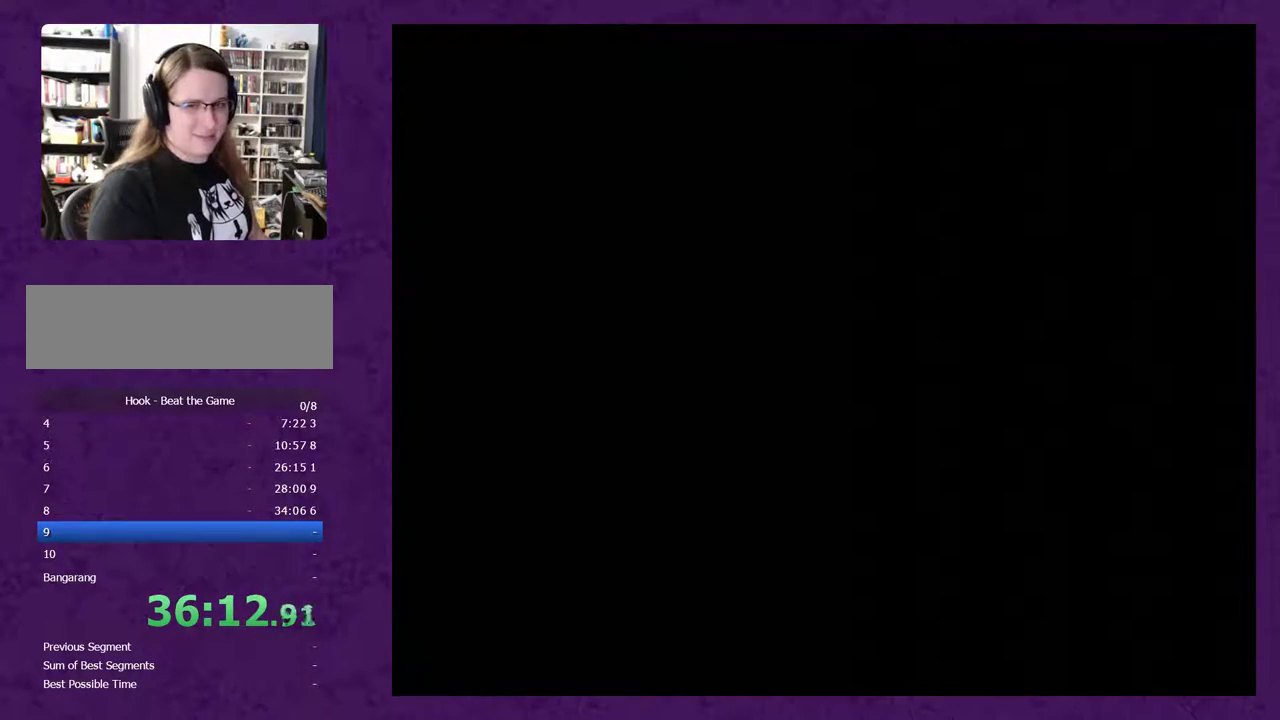
{"buttons": ["Y", "DPAD_RIGHT"], "events": []}
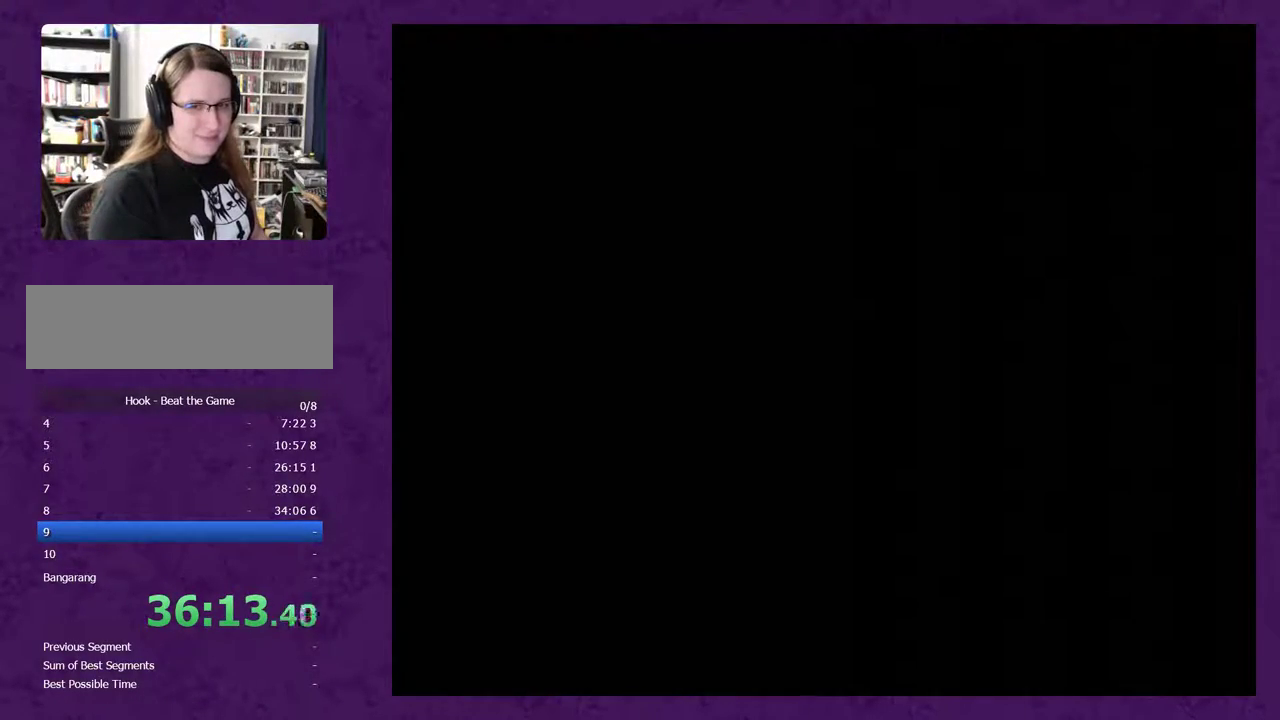
{"buttons": ["Y", "DPAD_RIGHT"], "events": []}
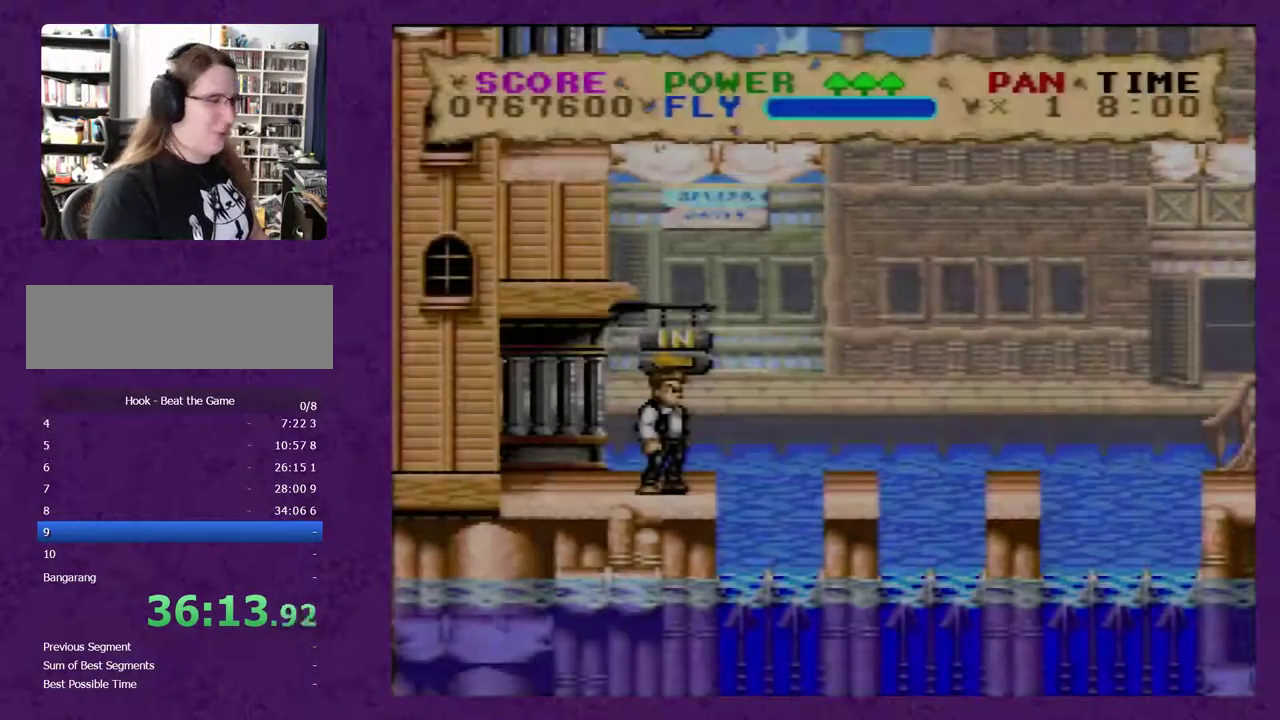
{"buttons": ["Y", "DPAD_RIGHT"], "events": []}
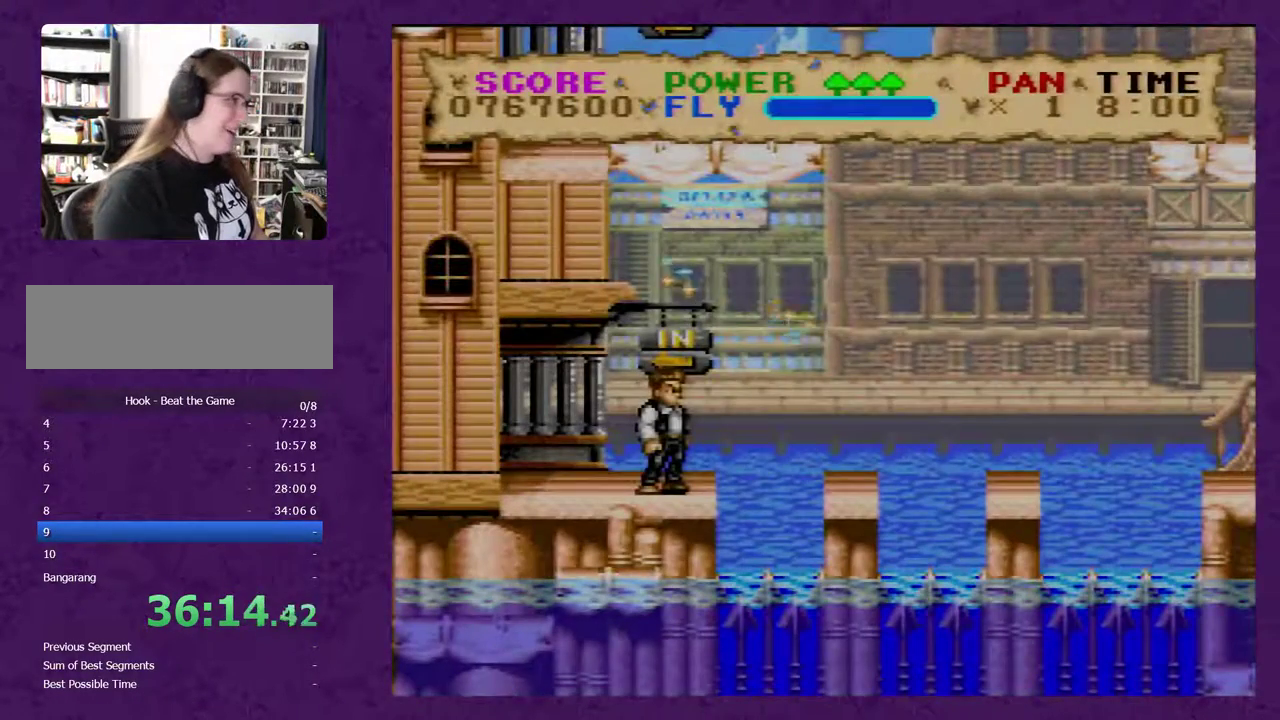
{"buttons": ["Y", "DPAD_RIGHT"], "events": []}
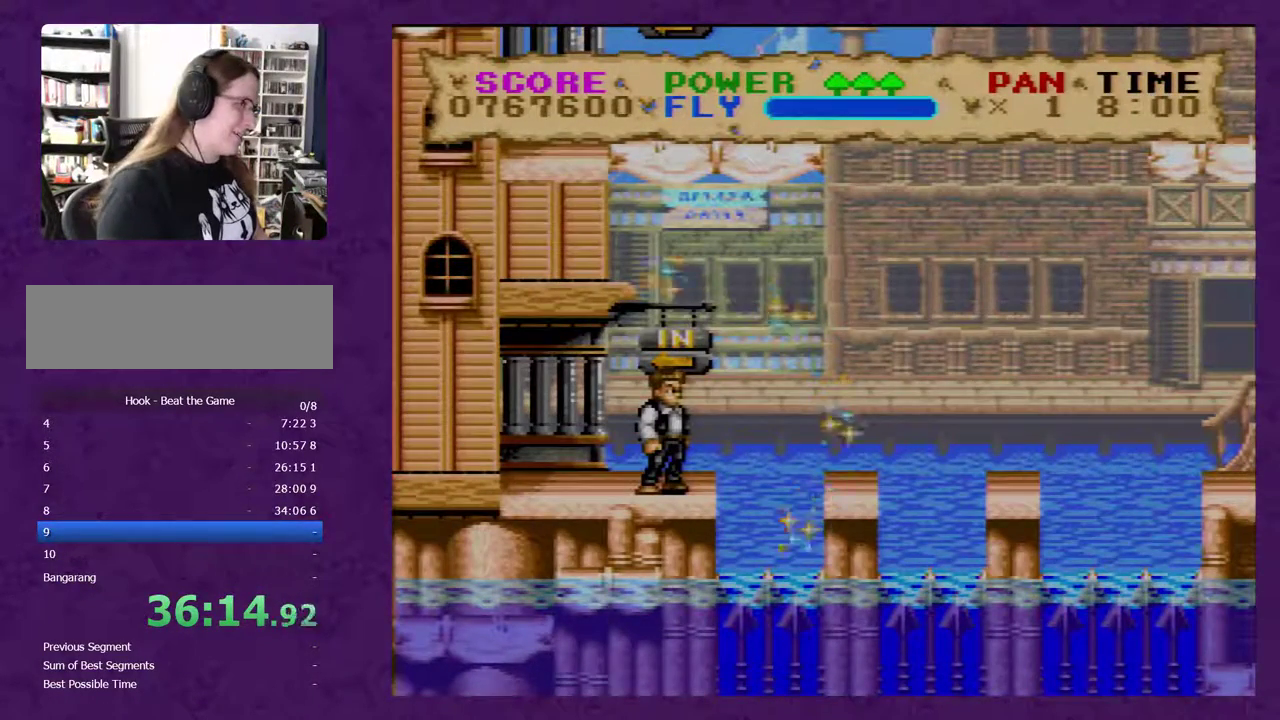
{"buttons": ["Y", "DPAD_RIGHT"], "events": []}
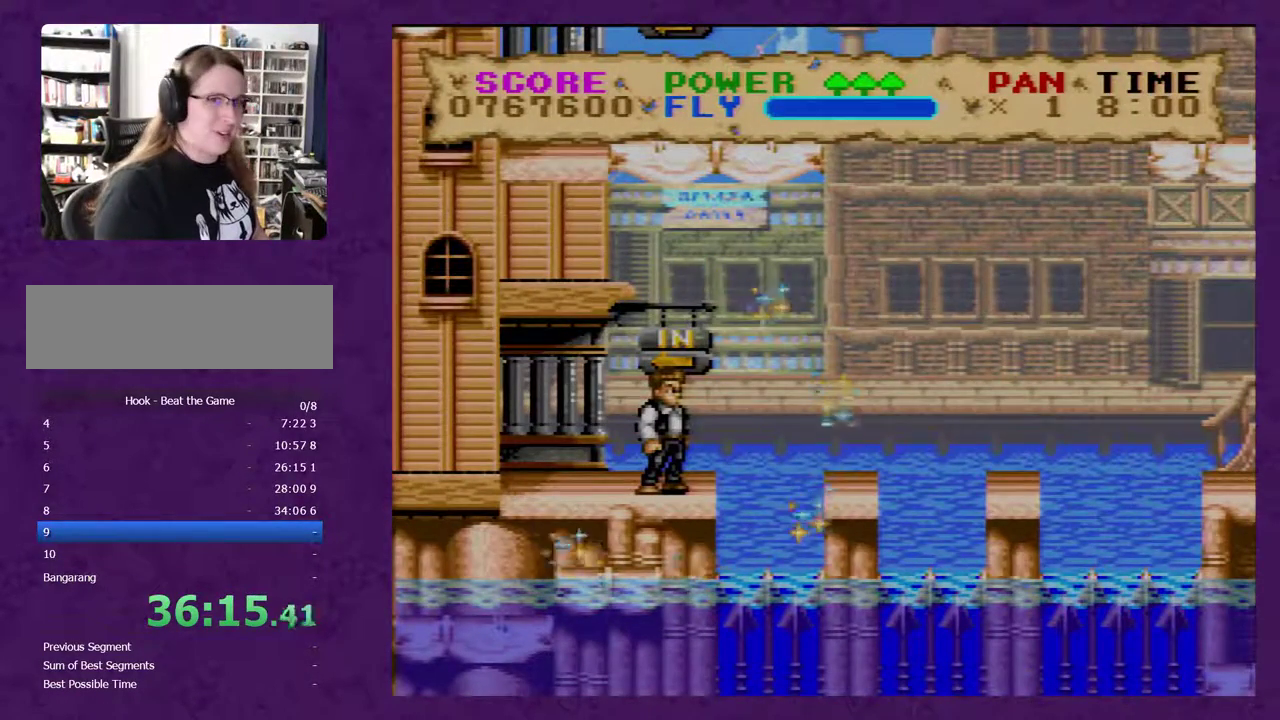
{"buttons": ["Y", "DPAD_RIGHT"], "events": []}
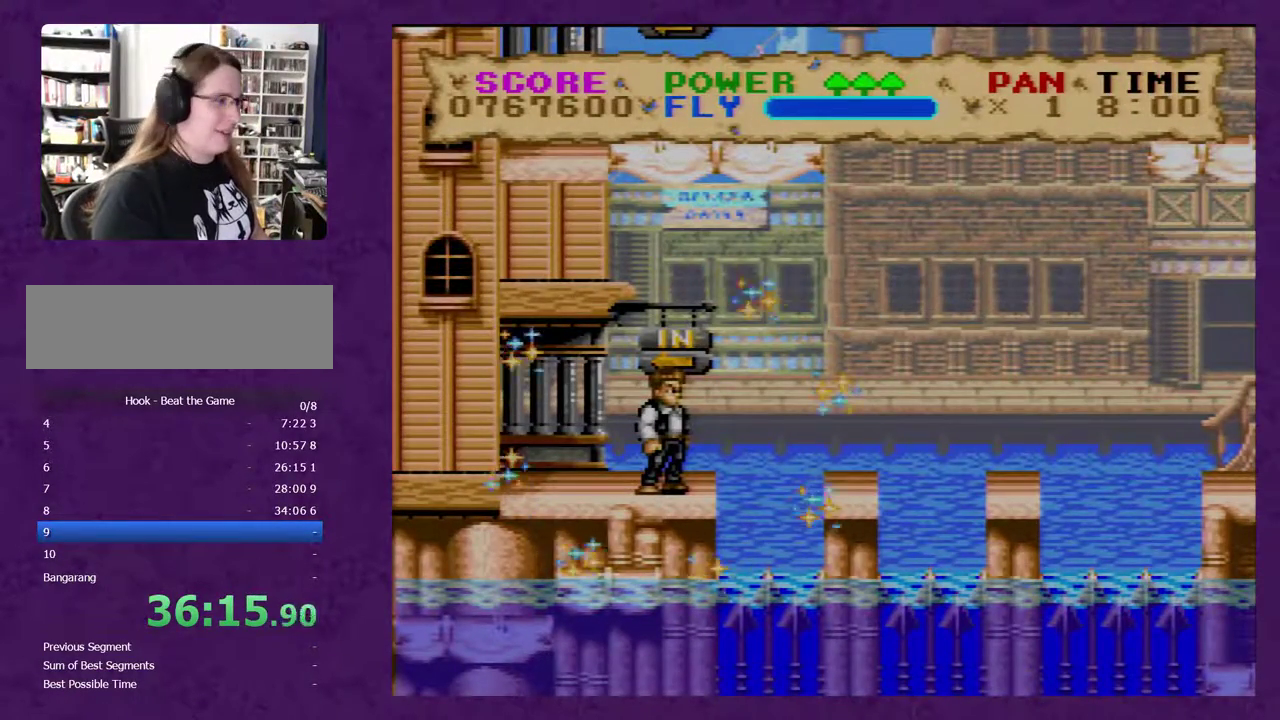
{"buttons": ["Y", "DPAD_RIGHT"], "events": []}
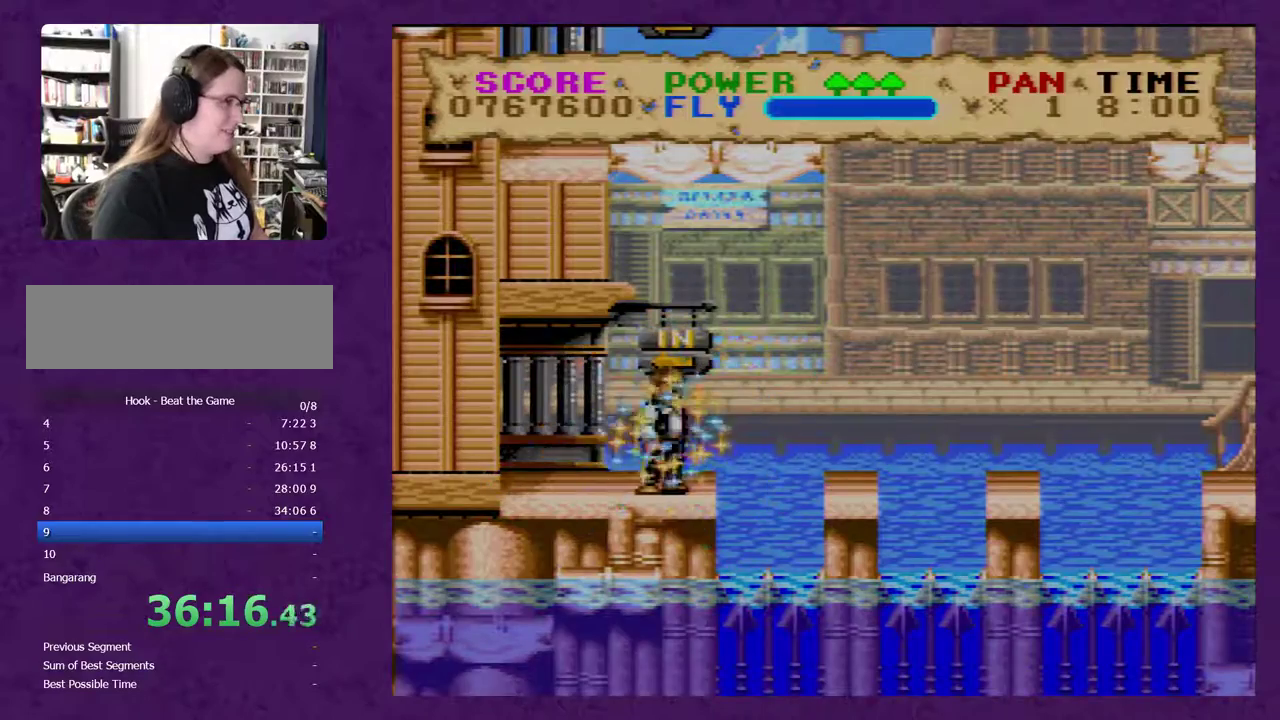
{"buttons": ["B", "Y", "DPAD_RIGHT"], "events": [[450, "B", "down"]]}
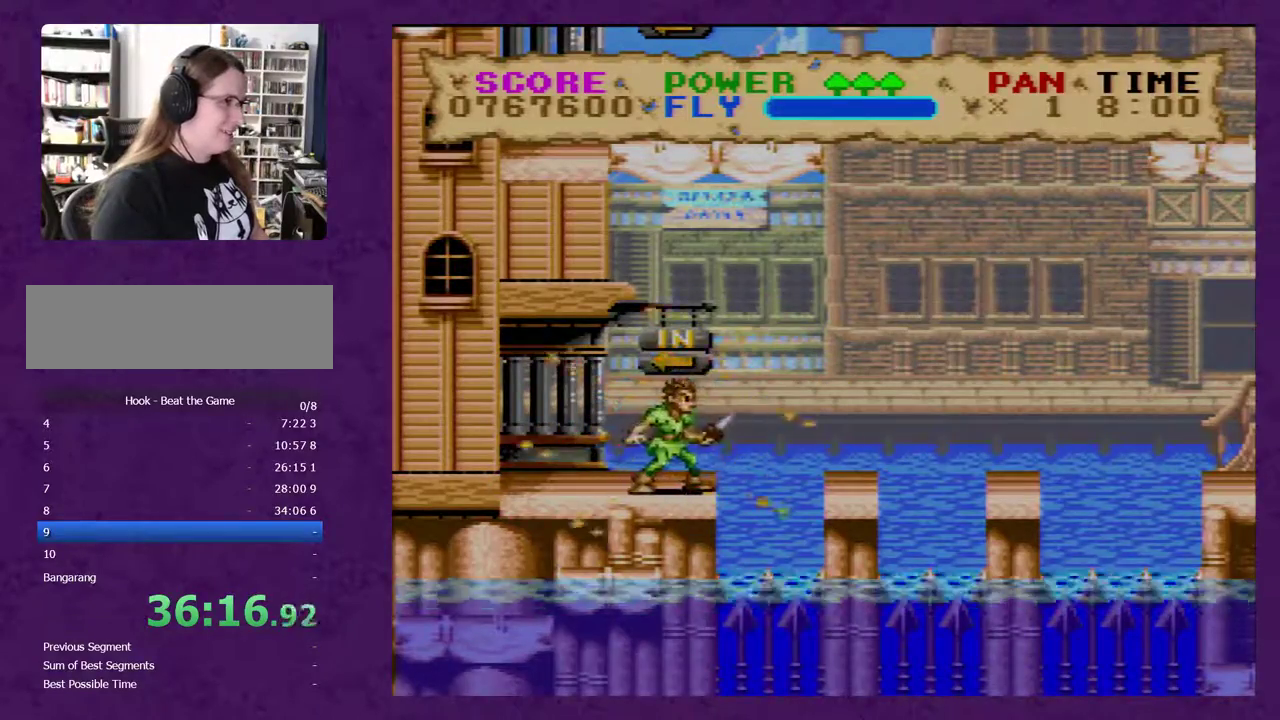
{"buttons": ["Y", "DPAD_RIGHT"], "events": [[67, "B", "up"]]}
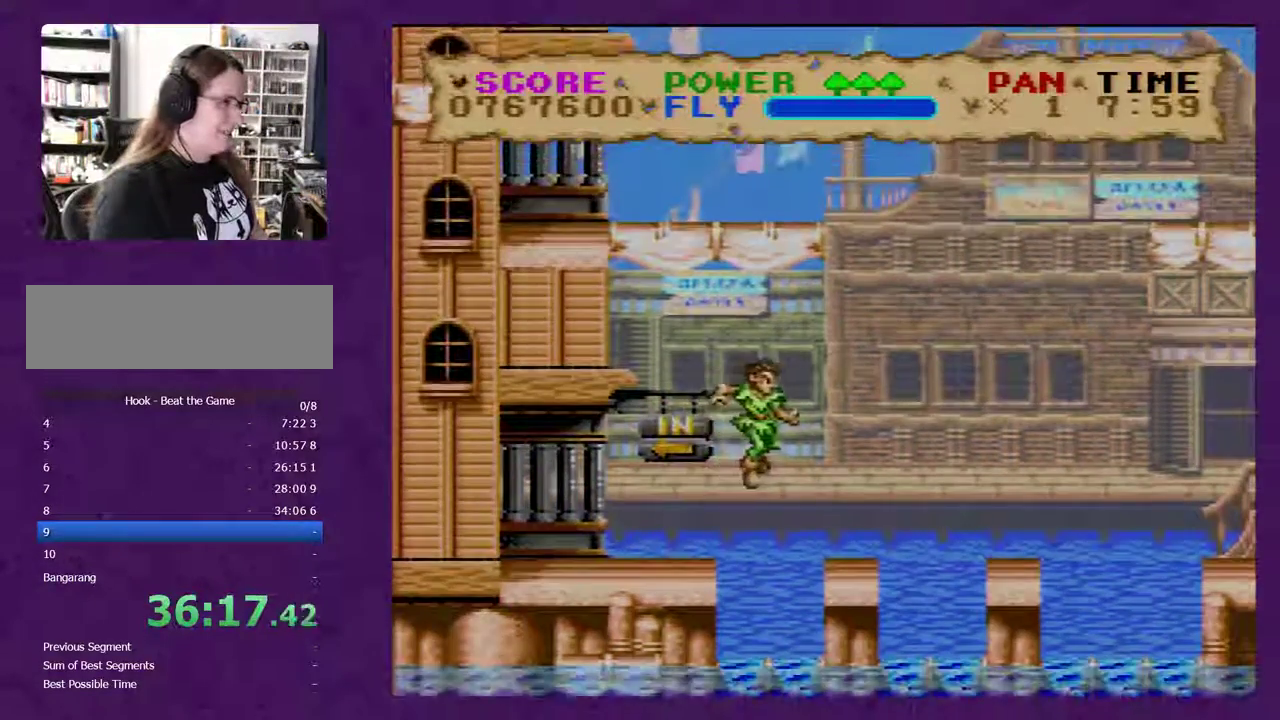
{"buttons": ["Y", "DPAD_RIGHT"], "events": [[183, "B", "down"], [317, "B", "up"]]}
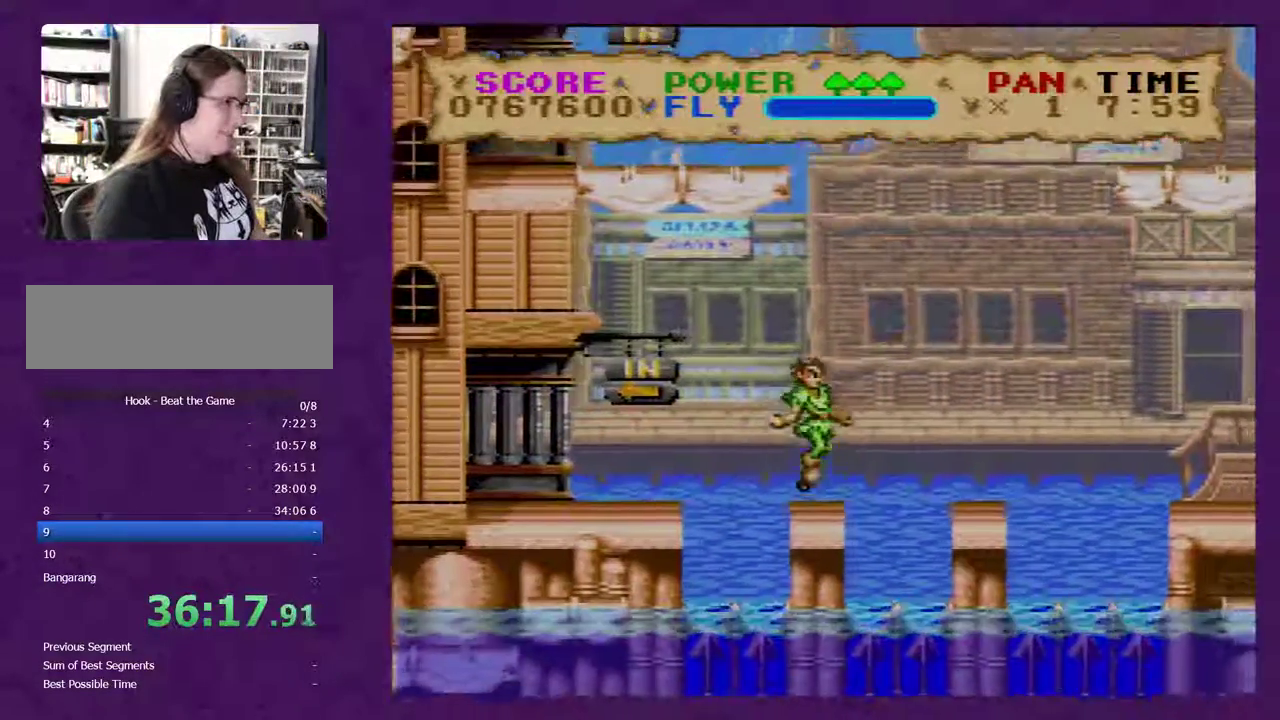
{"buttons": ["Y", "DPAD_RIGHT"], "events": [[33, "B", "down"], [183, "B", "up"]]}
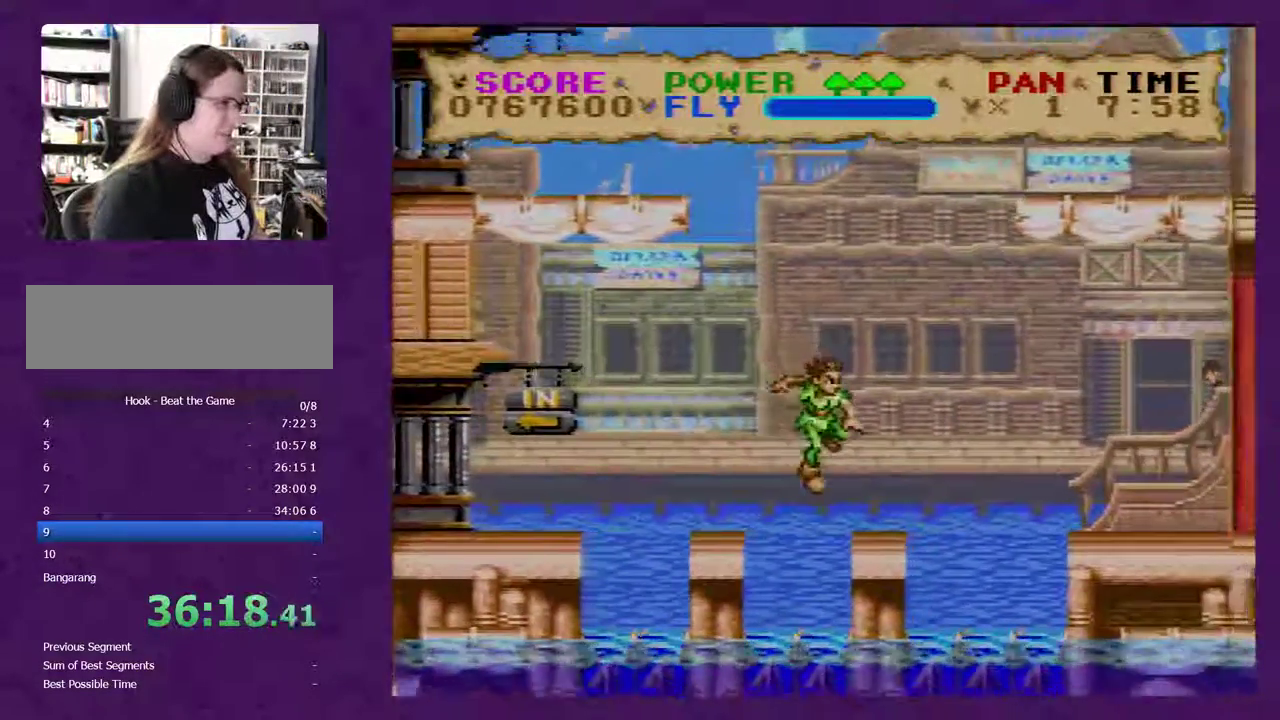
{"buttons": ["B", "Y", "DPAD_RIGHT"], "events": [[183, "B", "down"]]}
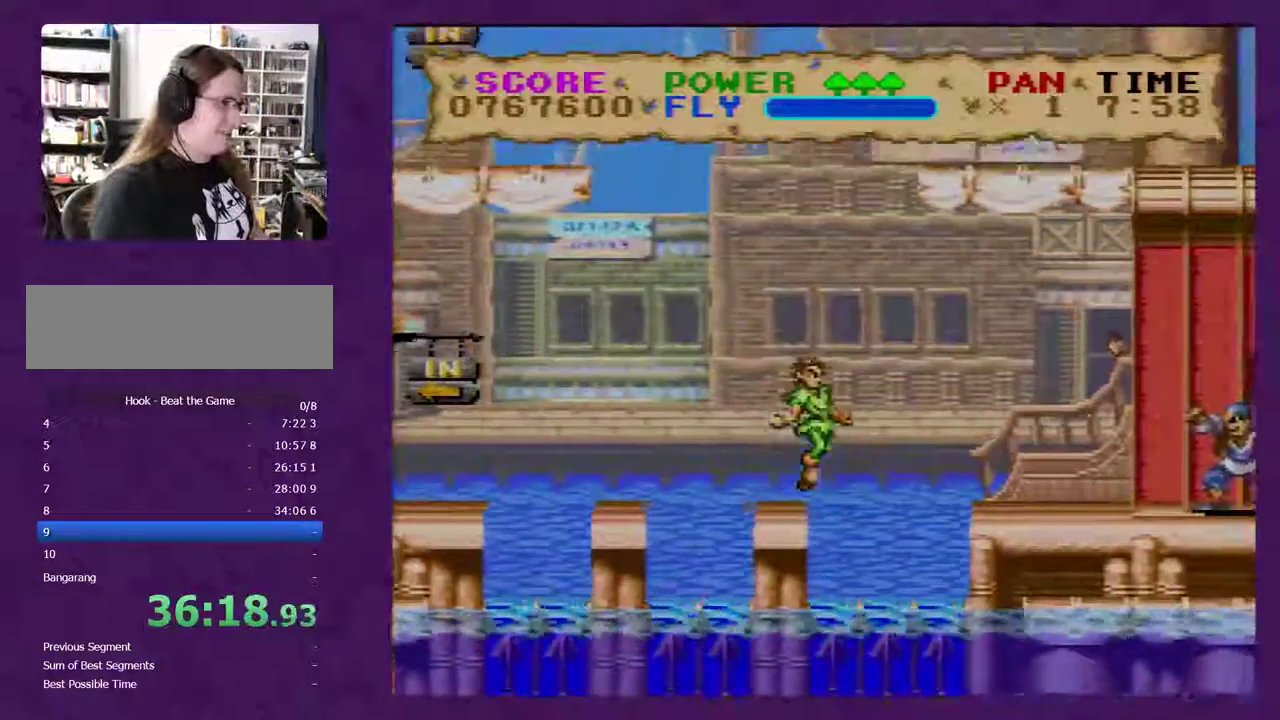
{"buttons": ["B", "Y", "DPAD_RIGHT"], "events": []}
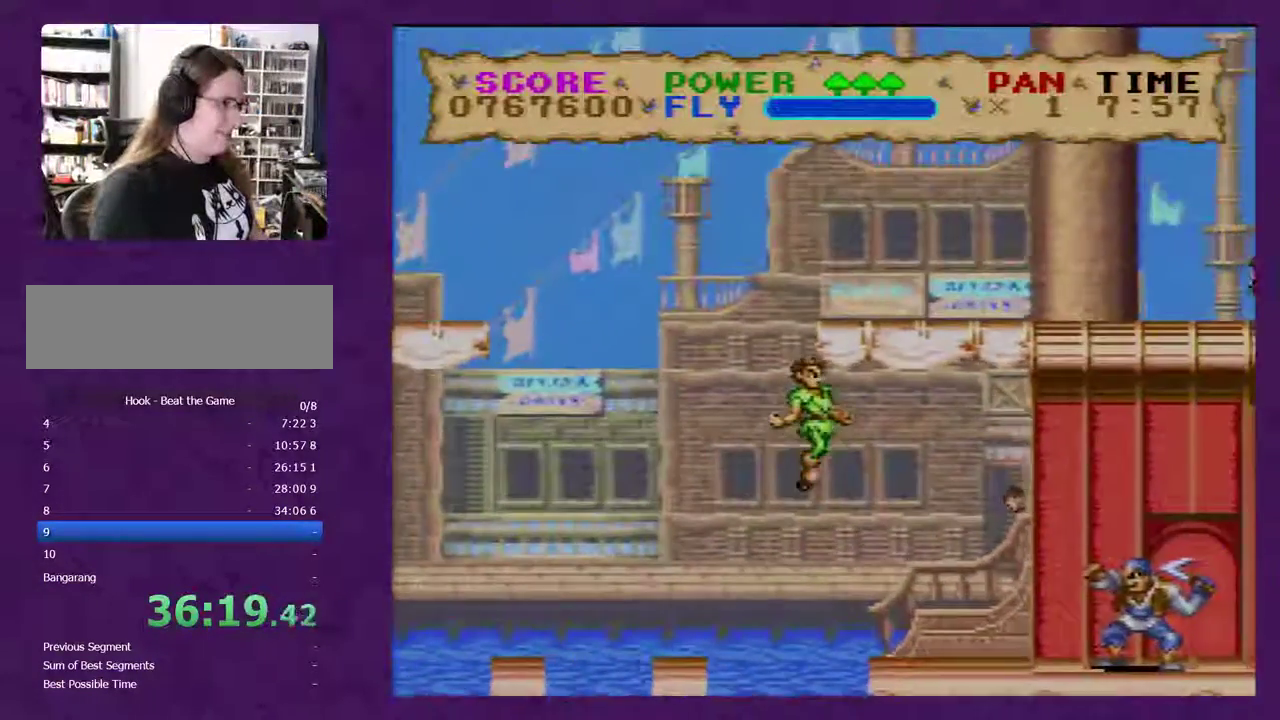
{"buttons": ["Y", "DPAD_RIGHT"], "events": [[417, "B", "up"]]}